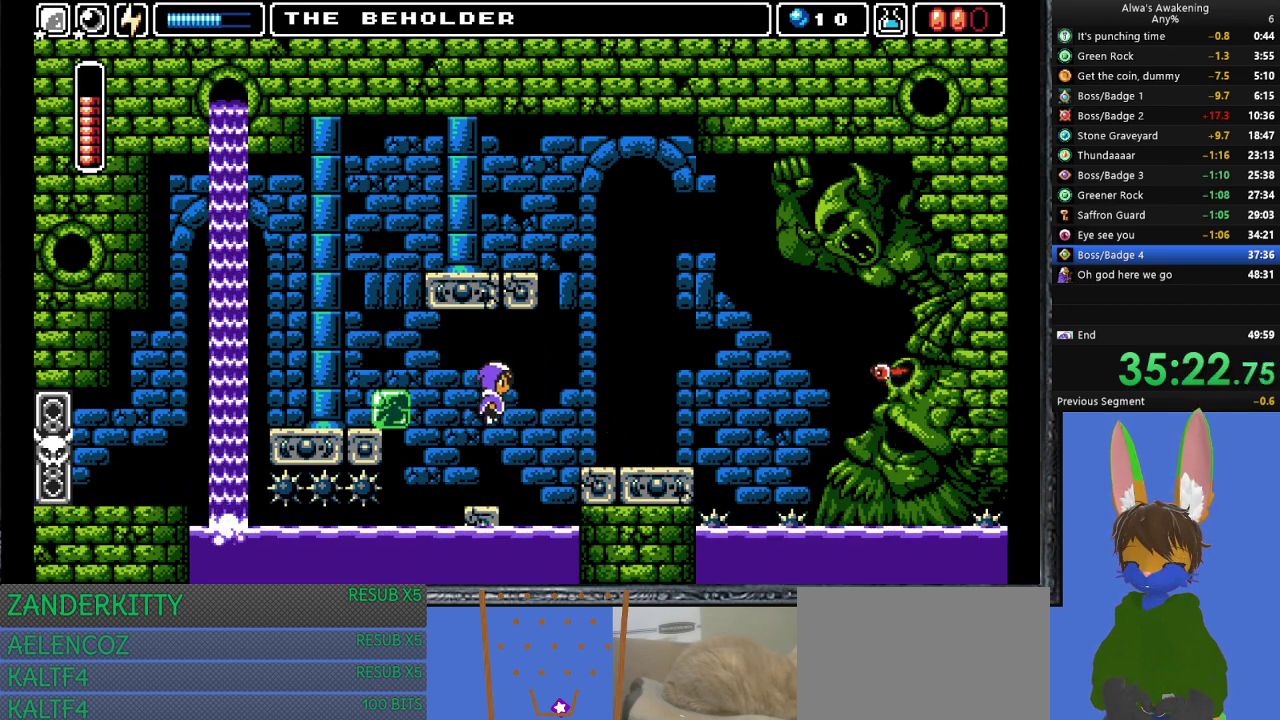
Gameplay with a controller (PlayStation layout); each line is a JSON object with the inputs held at the frame after it. "events" lists button and stick changes between this image and that frame as [ms after this image, input, new state], when the widget could be followed in between. Not read: right_stick.
{"buttons": ["CROSS", "DPAD_LEFT"], "left_stick": "center", "events": [[400, "CROSS", "down"], [433, "DPAD_LEFT", "down"]]}
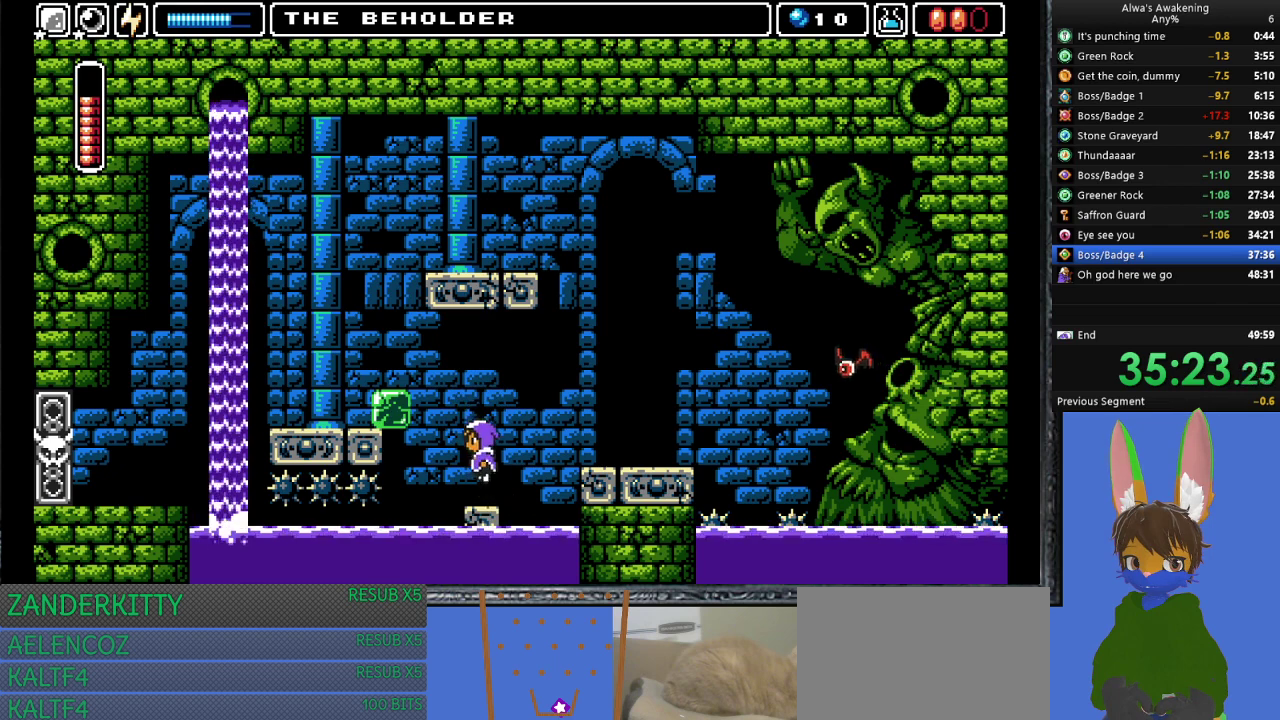
{"buttons": ["DPAD_RIGHT"], "left_stick": "center", "events": [[133, "SQUARE", "down"], [267, "DPAD_LEFT", "up"], [300, "CROSS", "up"], [300, "SQUARE", "up"], [400, "DPAD_RIGHT", "down"]]}
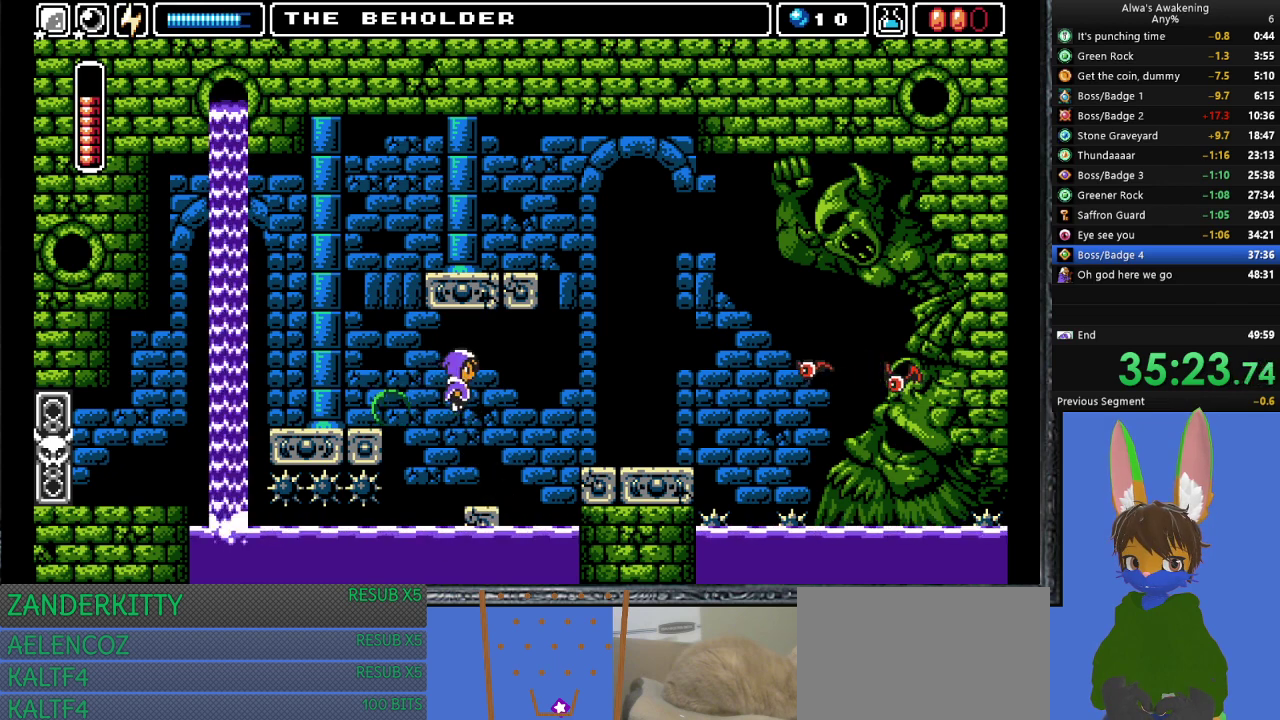
{"buttons": [], "left_stick": "center", "events": [[167, "DPAD_RIGHT", "up"]]}
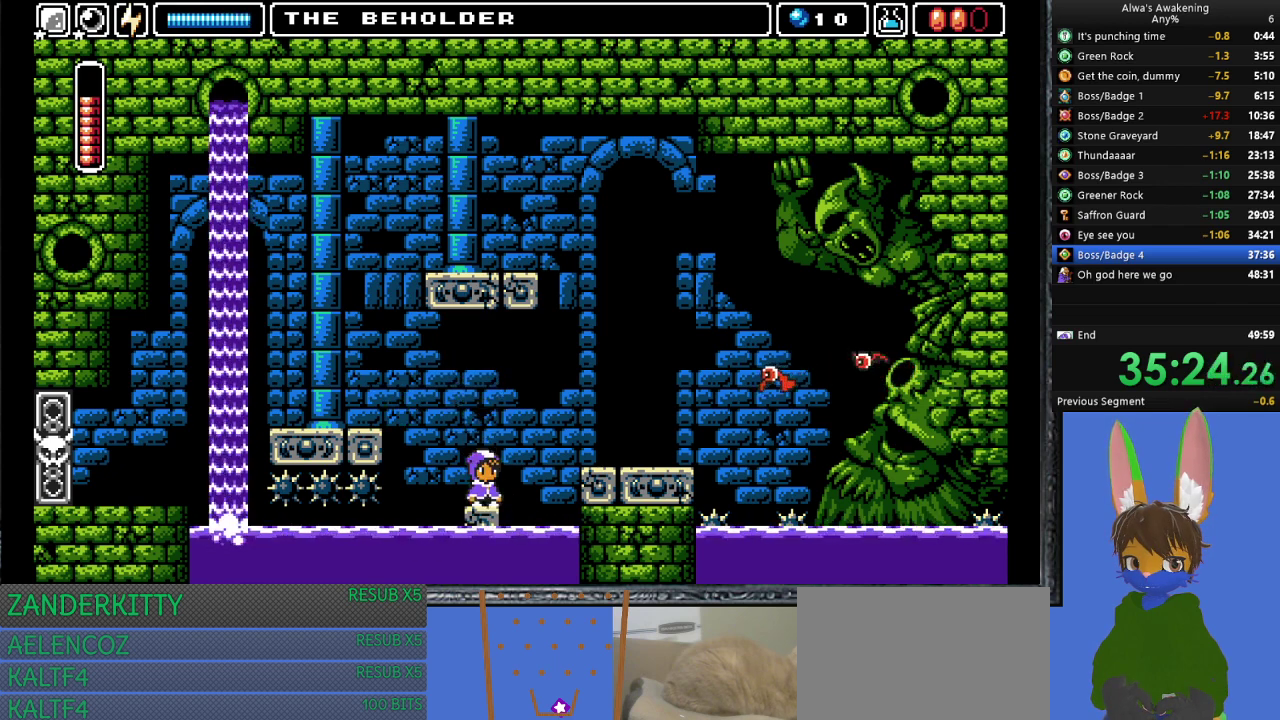
{"buttons": ["CROSS", "DPAD_LEFT"], "left_stick": "center", "events": [[100, "DPAD_LEFT", "down"], [133, "CROSS", "down"]]}
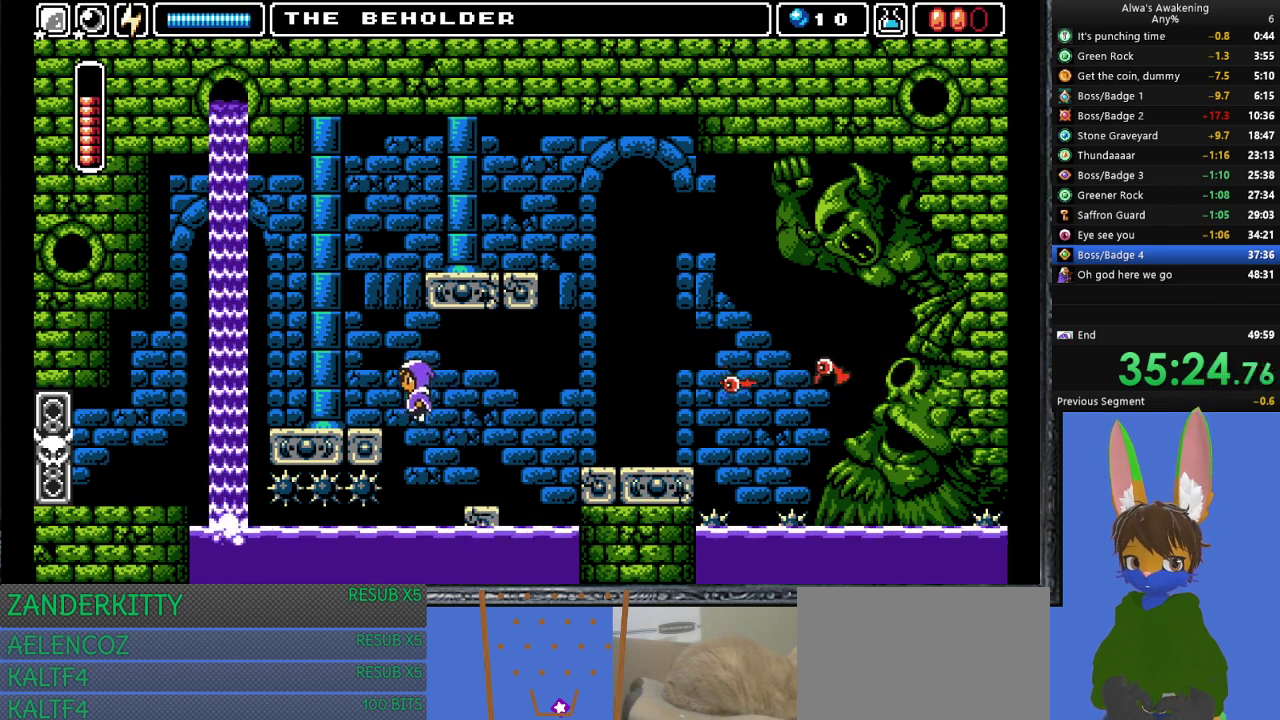
{"buttons": [], "left_stick": "center", "events": [[67, "L1", "down"], [200, "L1", "up"], [267, "CROSS", "up"], [500, "DPAD_LEFT", "up"]]}
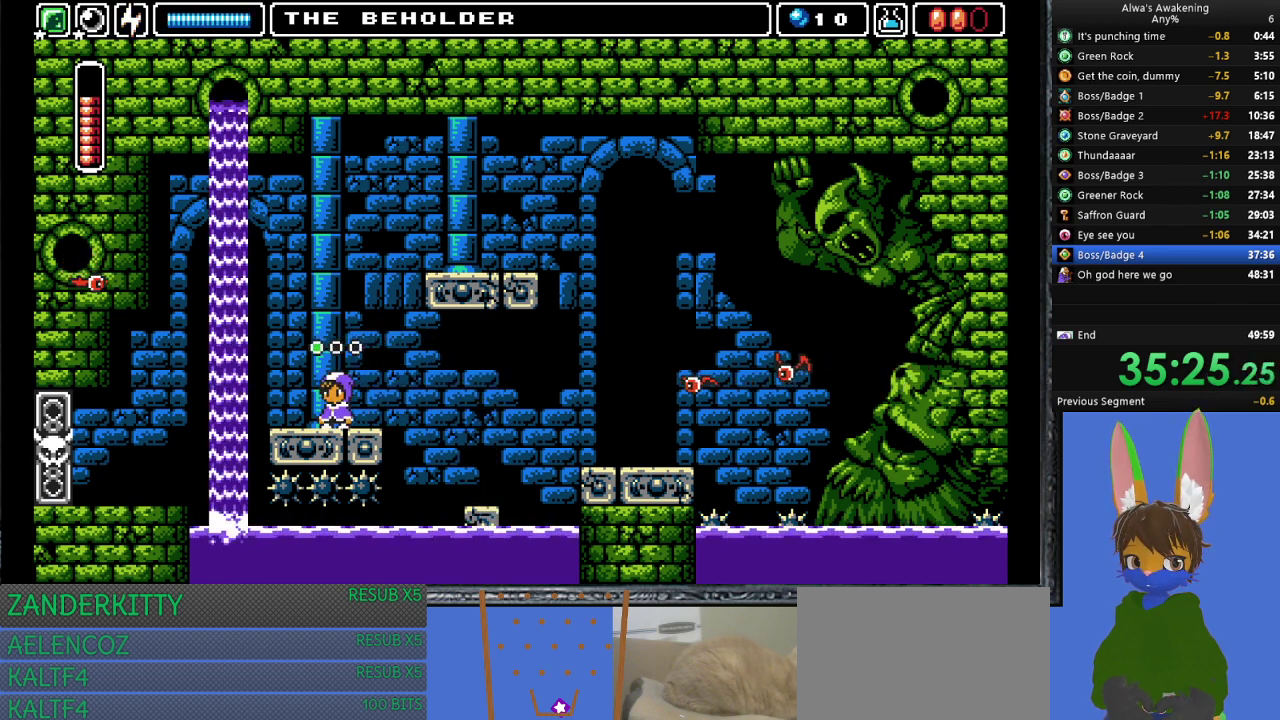
{"buttons": ["CROSS", "DPAD_UP"], "left_stick": "center", "events": [[67, "DPAD_RIGHT", "down"], [100, "DPAD_RIGHT", "up"], [300, "DPAD_UP", "down"], [367, "CROSS", "down"]]}
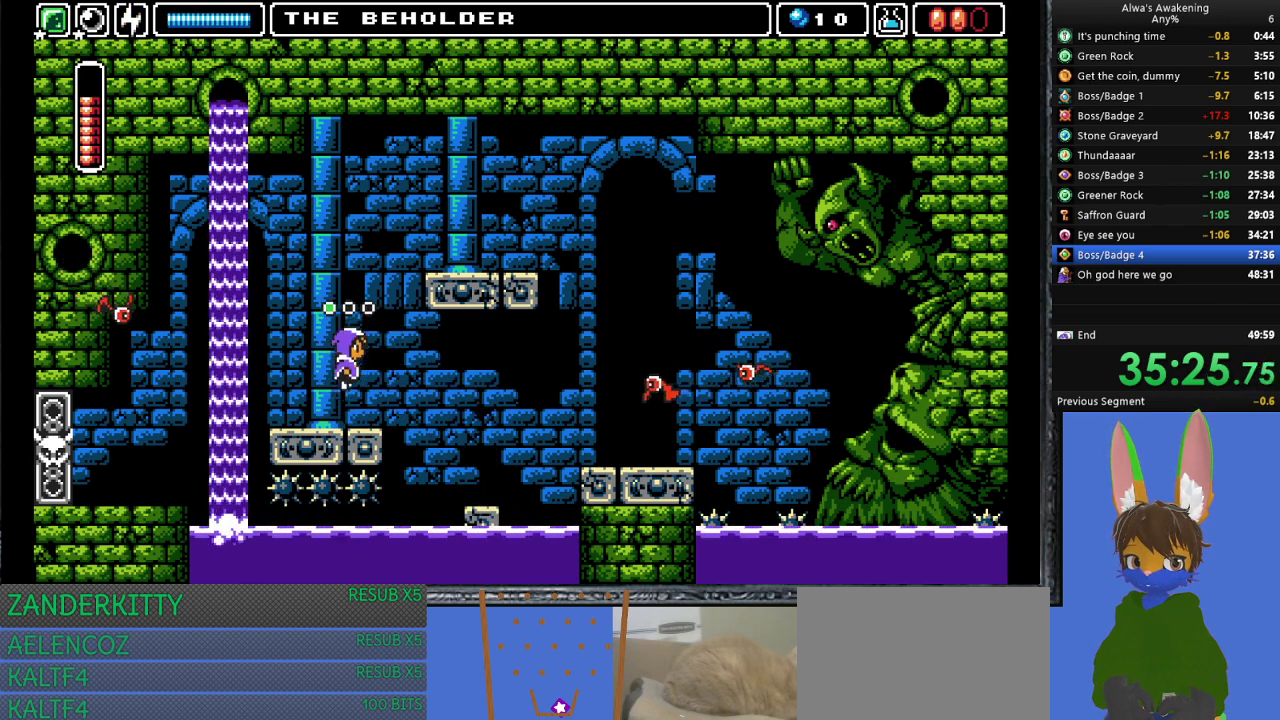
{"buttons": ["CROSS", "DPAD_RIGHT"], "left_stick": "center", "events": [[100, "SQUARE", "down"], [300, "CROSS", "up"], [300, "SQUARE", "up"], [333, "DPAD_UP", "up"], [400, "DPAD_RIGHT", "down"], [433, "CROSS", "down"]]}
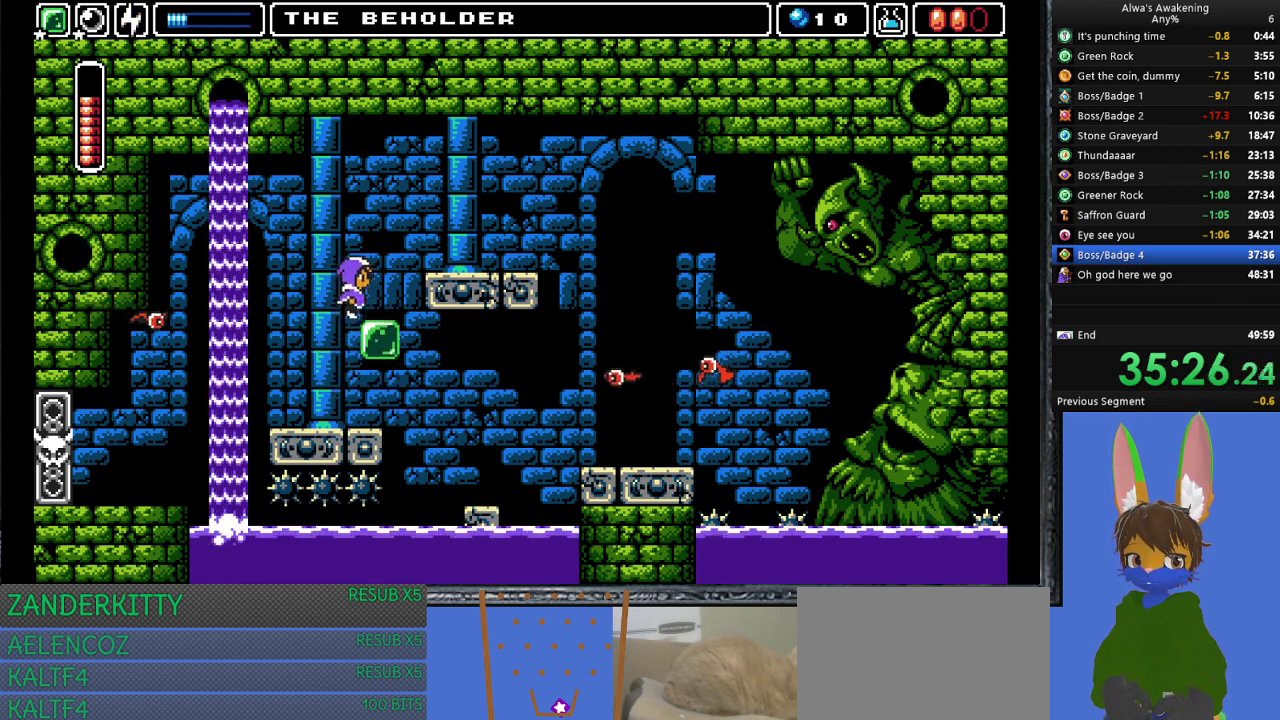
{"buttons": ["L1", "DPAD_RIGHT"], "left_stick": "center", "events": [[300, "L1", "down"], [333, "CROSS", "up"], [400, "L1", "up"], [467, "L1", "down"]]}
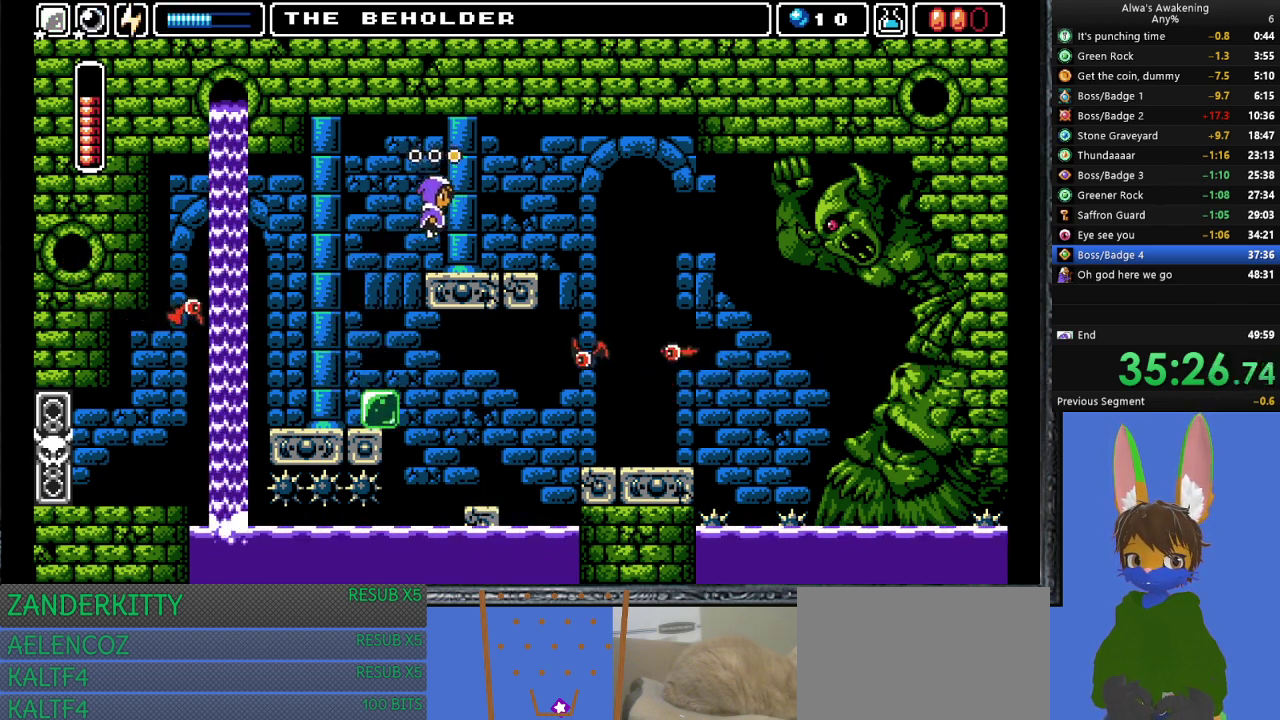
{"buttons": ["SQUARE", "DPAD_UP"], "left_stick": "center", "events": [[67, "L1", "up"], [167, "DPAD_RIGHT", "up"], [200, "DPAD_UP", "down"], [300, "SQUARE", "down"], [400, "SQUARE", "up"], [467, "SQUARE", "down"]]}
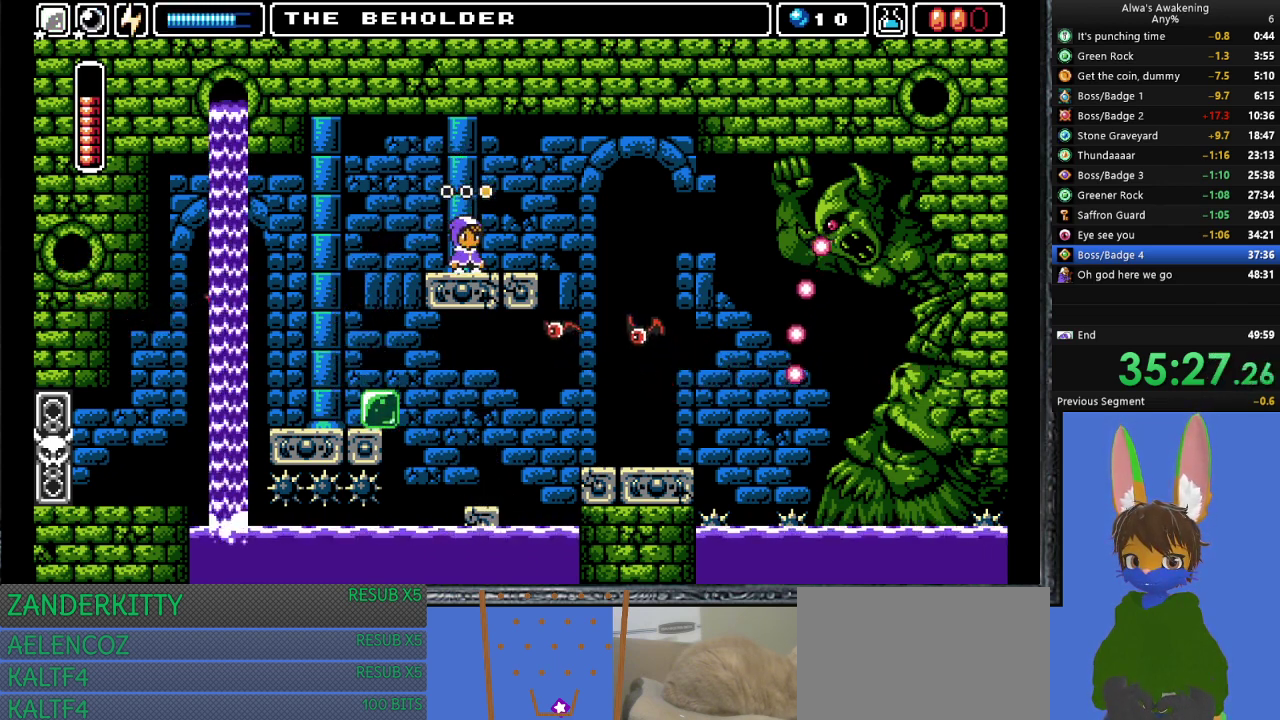
{"buttons": ["SQUARE", "DPAD_UP"], "left_stick": "center", "events": [[33, "SQUARE", "up"], [100, "SQUARE", "down"], [167, "SQUARE", "up"], [200, "SQUARE", "down"], [300, "SQUARE", "up"], [367, "SQUARE", "down"], [467, "SQUARE", "up"], [500, "SQUARE", "down"]]}
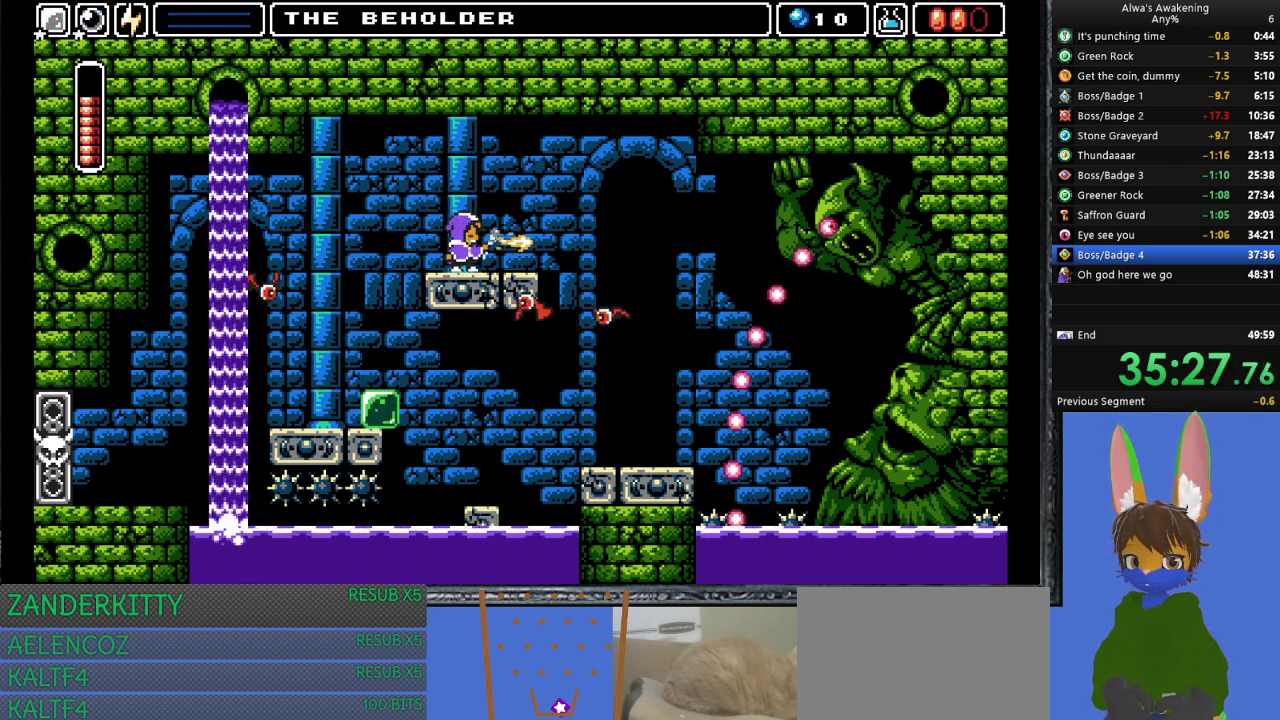
{"buttons": ["SQUARE", "DPAD_RIGHT"], "left_stick": "center", "events": [[133, "SQUARE", "up"], [233, "DPAD_UP", "up"], [267, "DPAD_LEFT", "down"], [367, "DPAD_UP", "down"], [400, "DPAD_LEFT", "up"], [400, "DPAD_UP", "up"], [467, "DPAD_RIGHT", "down"], [500, "SQUARE", "down"]]}
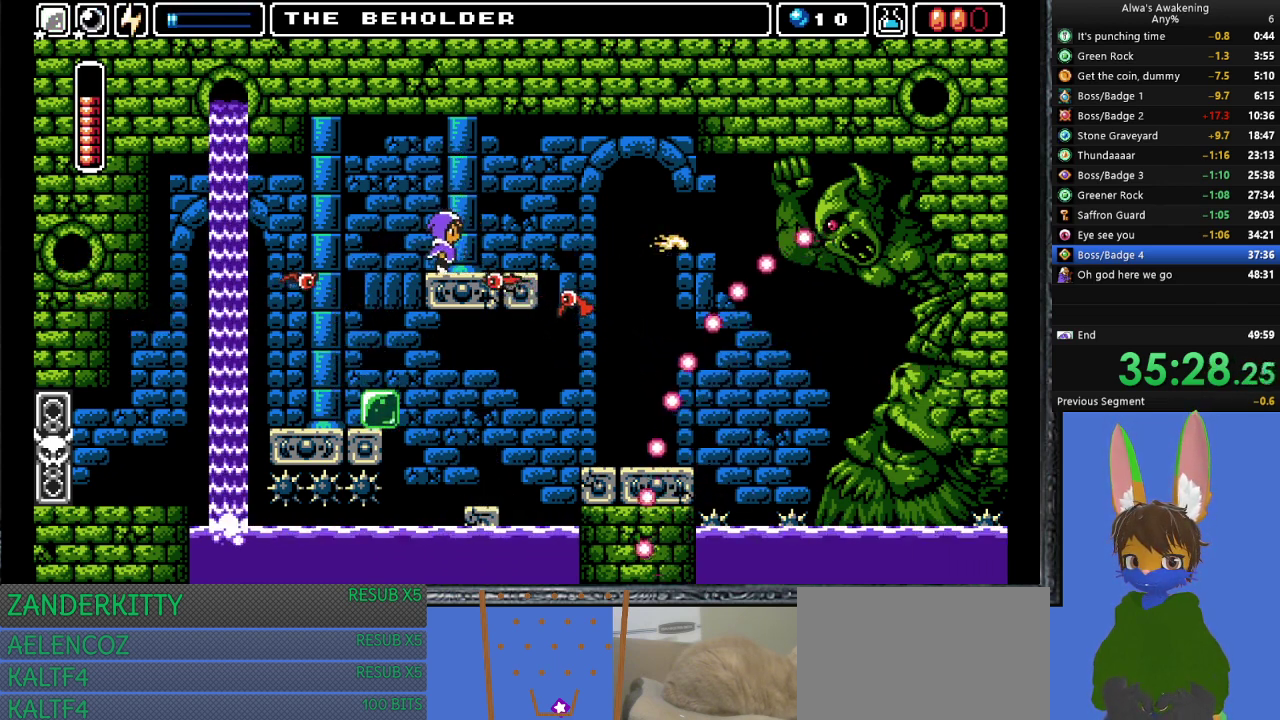
{"buttons": ["DPAD_LEFT"], "left_stick": "center", "events": [[33, "DPAD_RIGHT", "up"], [100, "SQUARE", "up"], [167, "SQUARE", "down"], [233, "SQUARE", "up"], [367, "DPAD_LEFT", "down"]]}
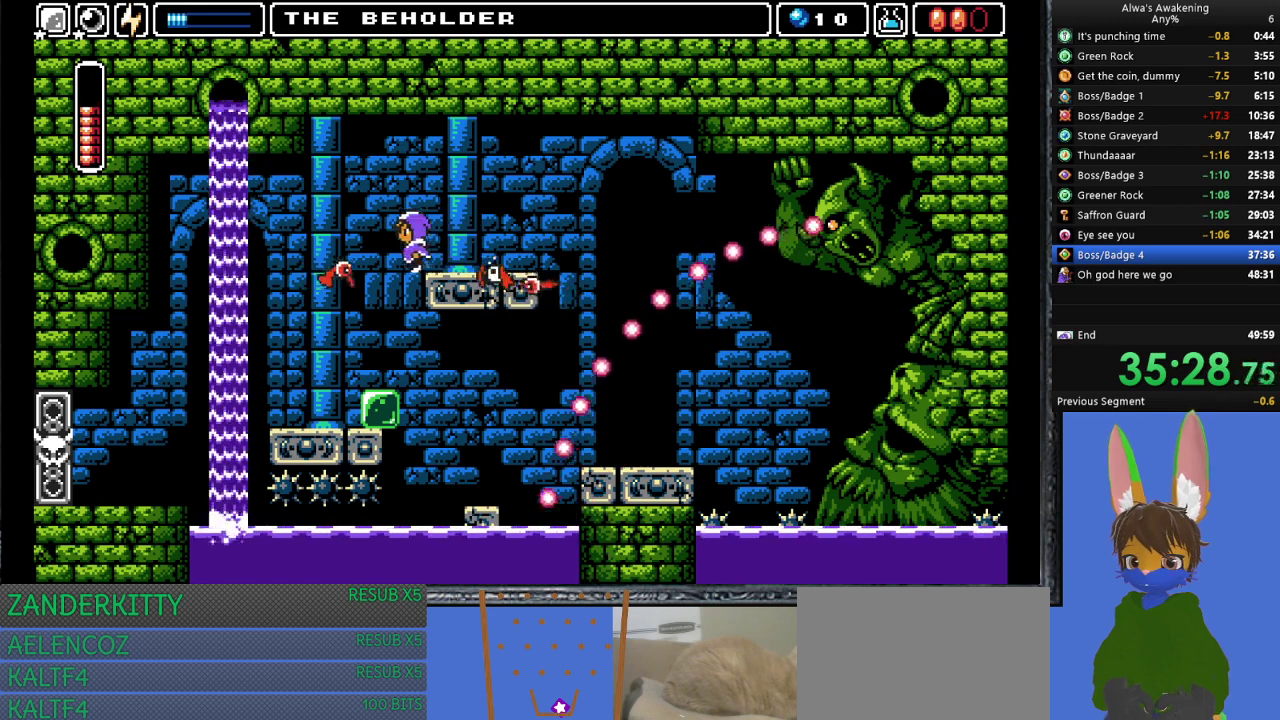
{"buttons": ["DPAD_LEFT"], "left_stick": "center", "events": [[67, "SQUARE", "down"], [167, "SQUARE", "up"]]}
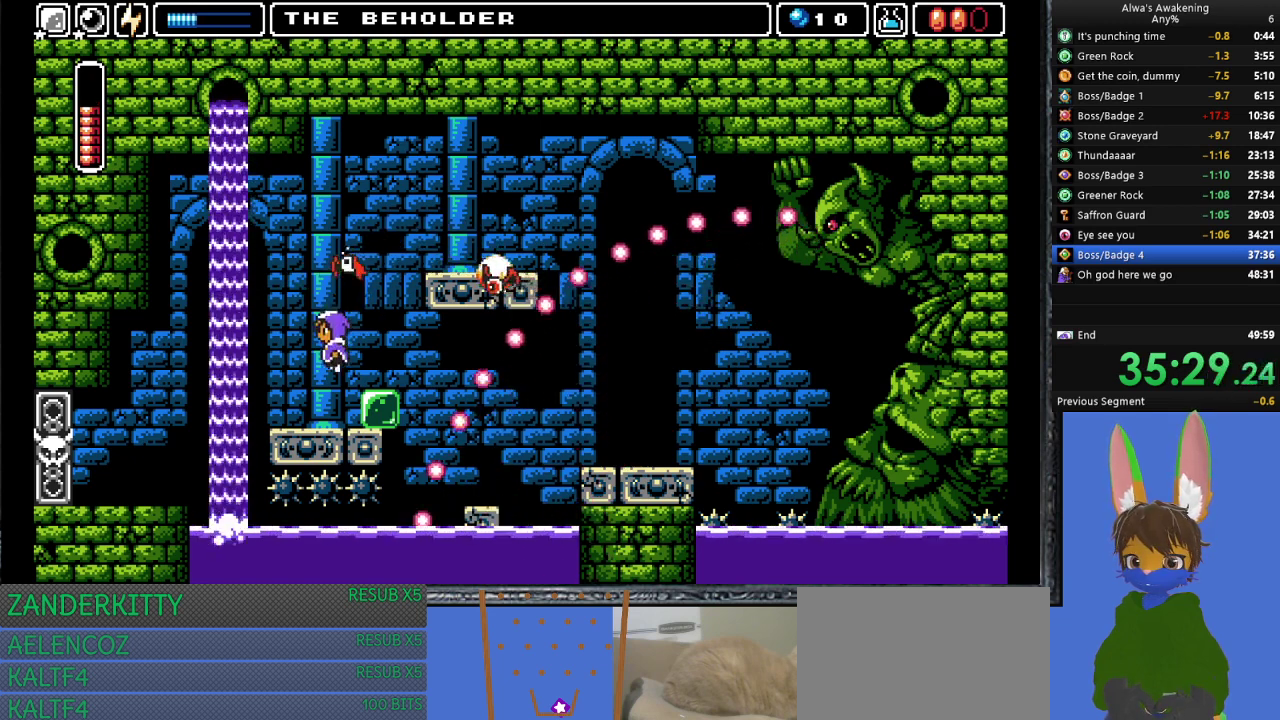
{"buttons": ["DPAD_DOWN"], "left_stick": "center", "events": [[67, "DPAD_LEFT", "up"], [200, "DPAD_DOWN", "down"]]}
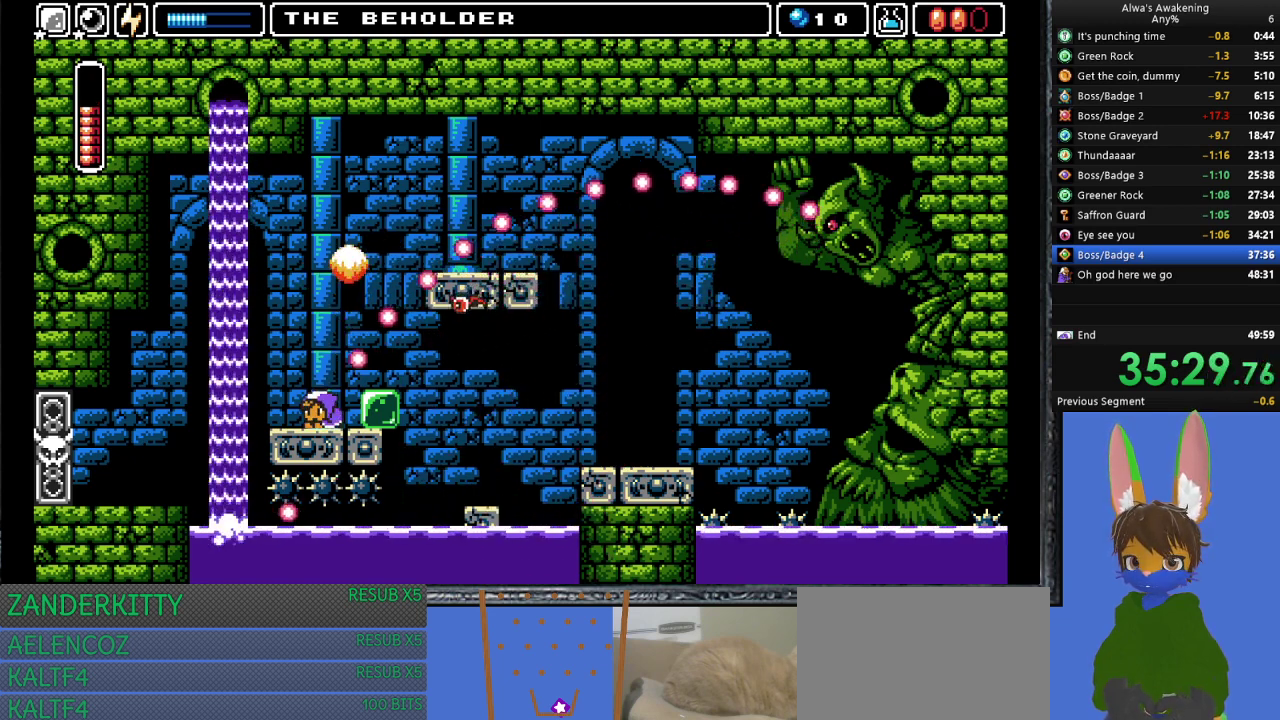
{"buttons": ["CROSS"], "left_stick": "center", "events": [[367, "DPAD_DOWN", "up"], [467, "CROSS", "down"]]}
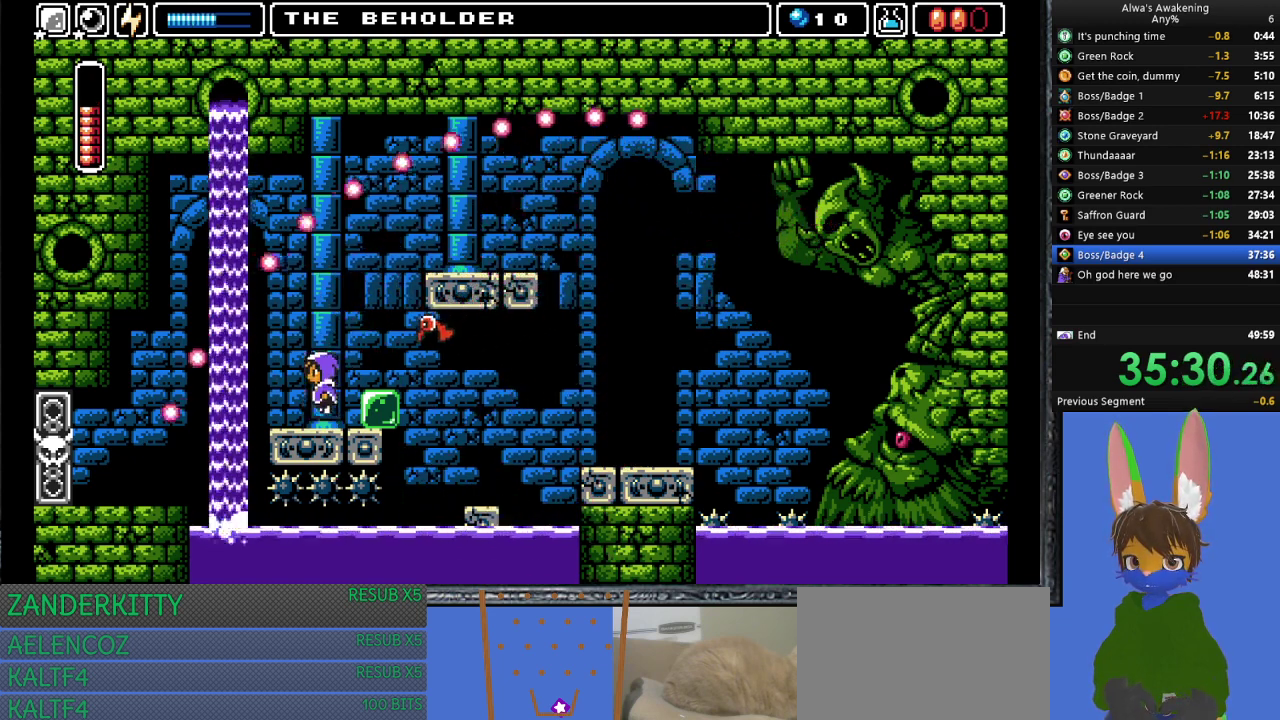
{"buttons": [], "left_stick": "center", "events": [[67, "DPAD_RIGHT", "down"], [200, "SQUARE", "down"], [333, "CROSS", "up"], [367, "DPAD_RIGHT", "up"], [367, "SQUARE", "up"]]}
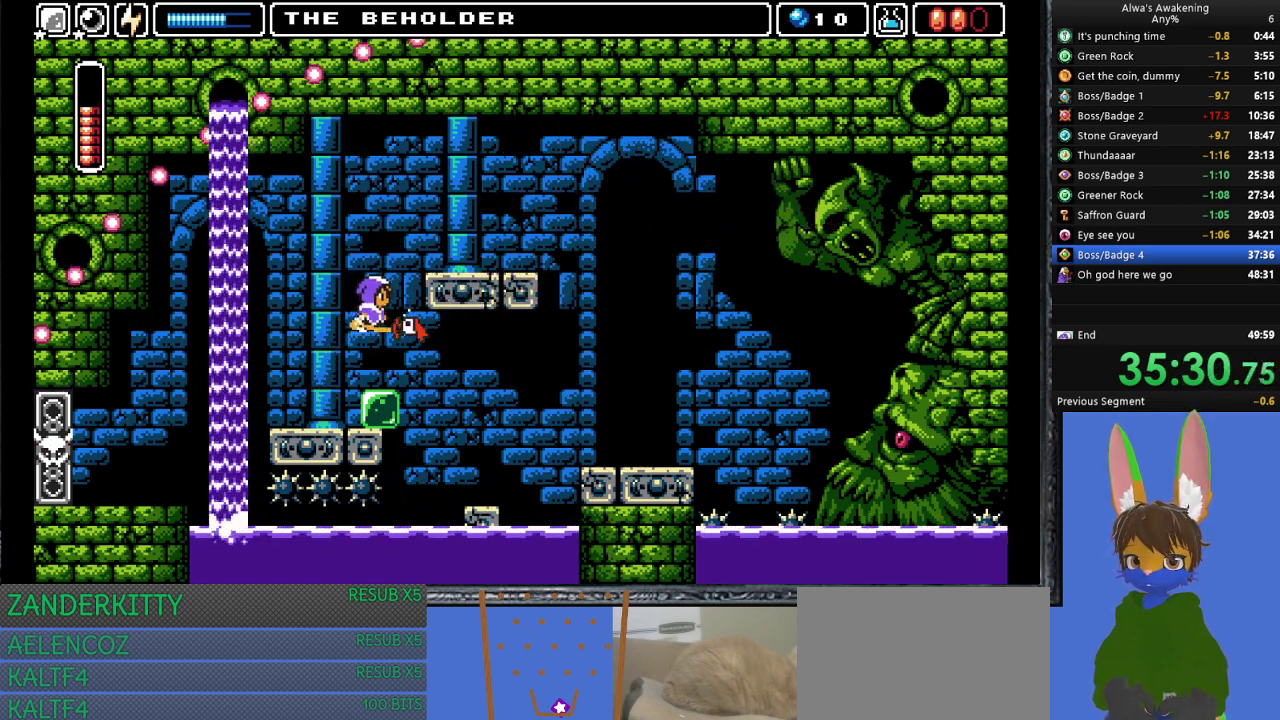
{"buttons": [], "left_stick": "center", "events": [[67, "DPAD_RIGHT", "down"], [100, "DPAD_RIGHT", "up"]]}
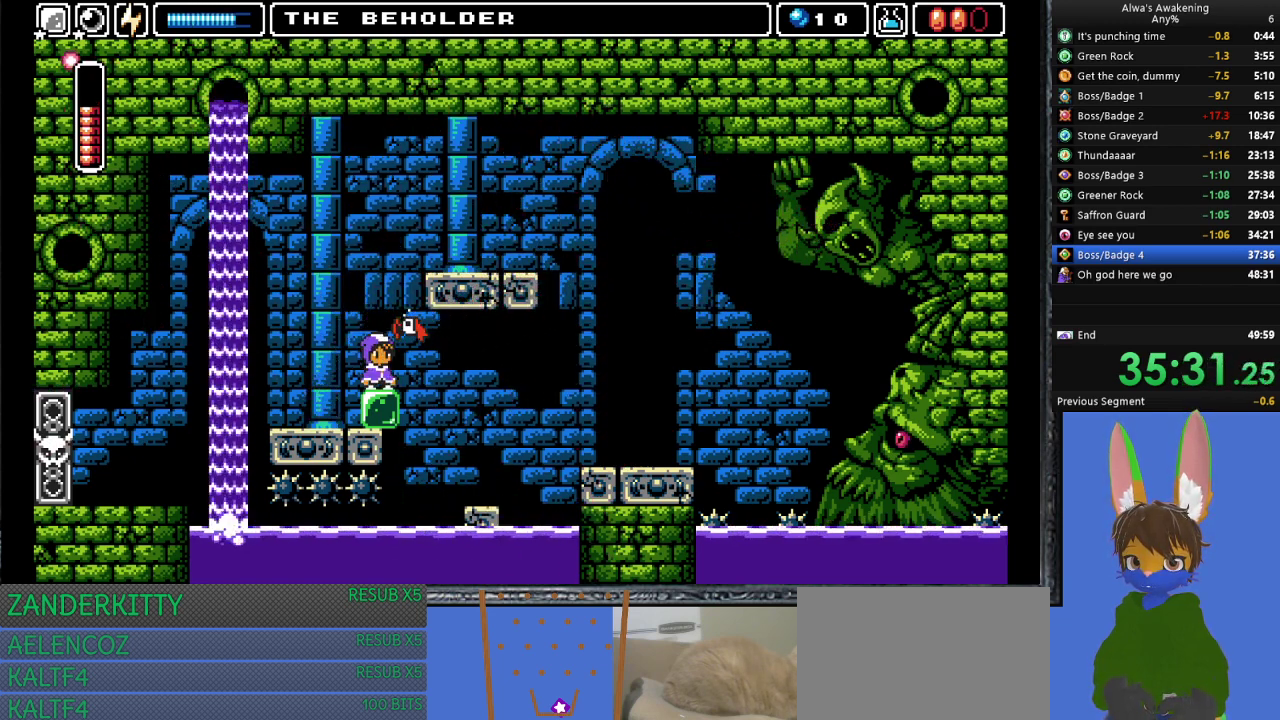
{"buttons": ["CROSS", "DPAD_RIGHT"], "left_stick": "center", "events": [[333, "DPAD_RIGHT", "down"], [433, "CROSS", "down"]]}
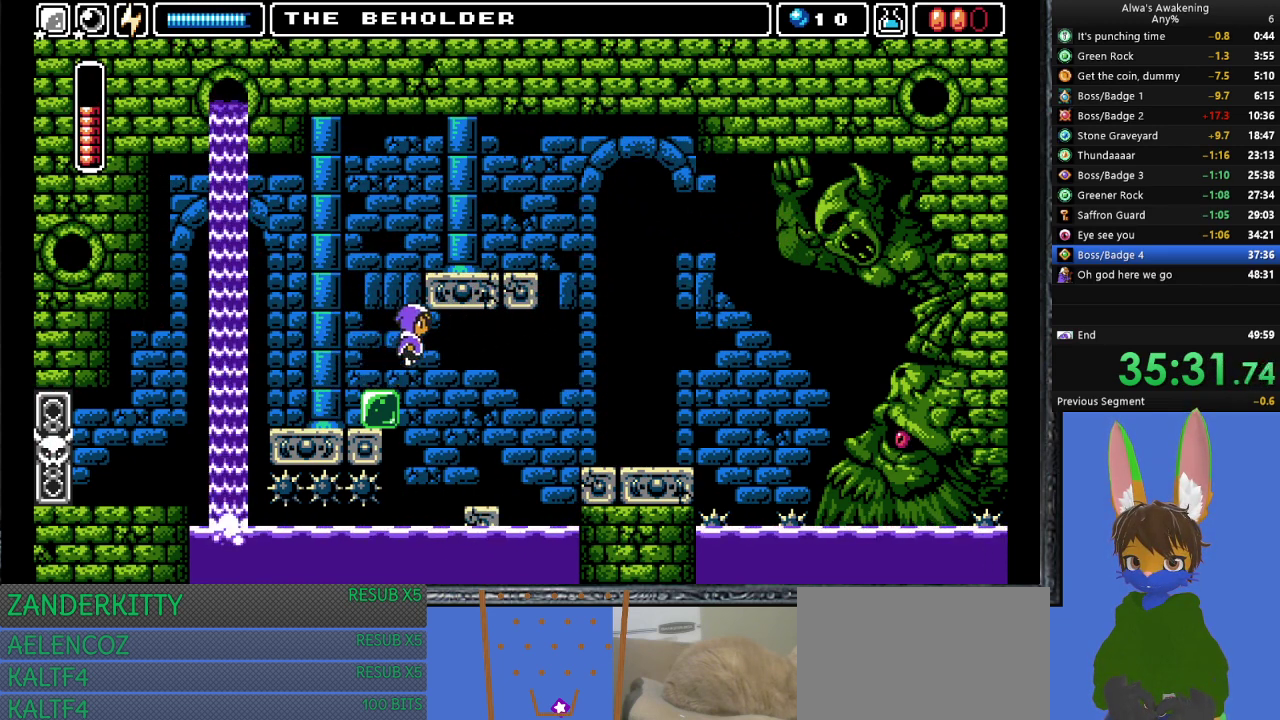
{"buttons": [], "left_stick": "center", "events": [[33, "CROSS", "up"], [500, "DPAD_RIGHT", "up"]]}
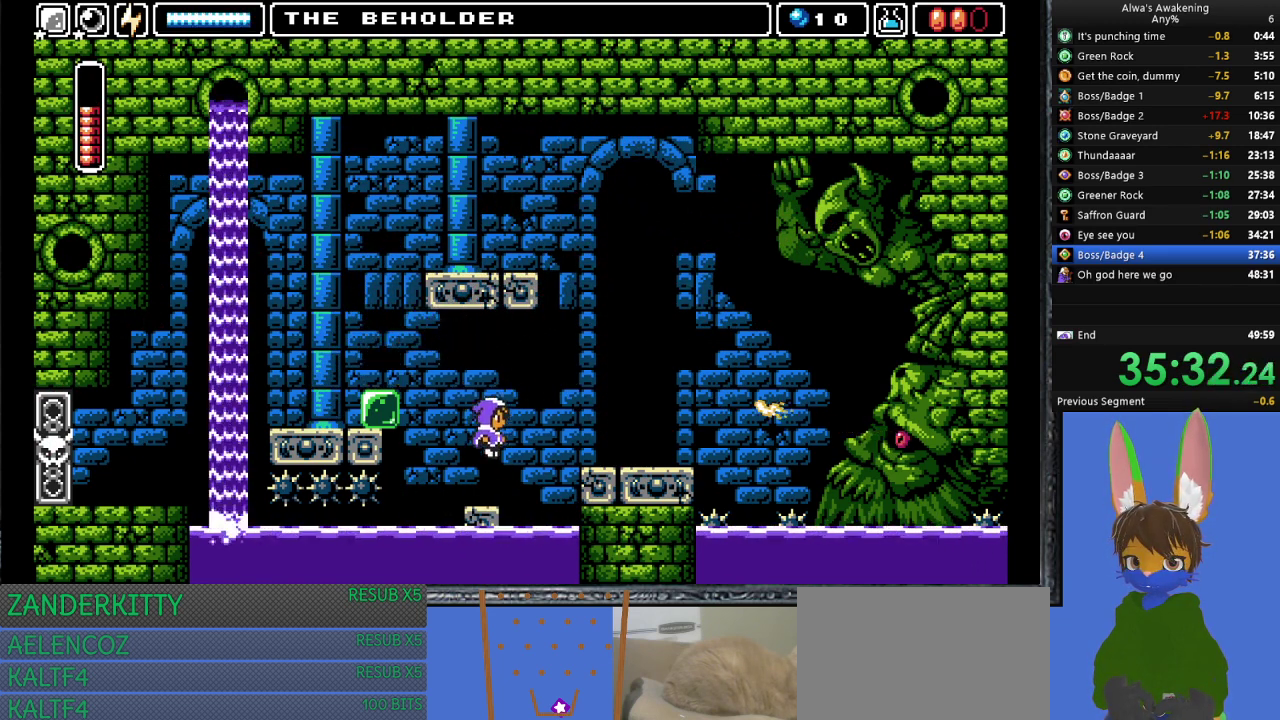
{"buttons": [], "left_stick": "center", "events": []}
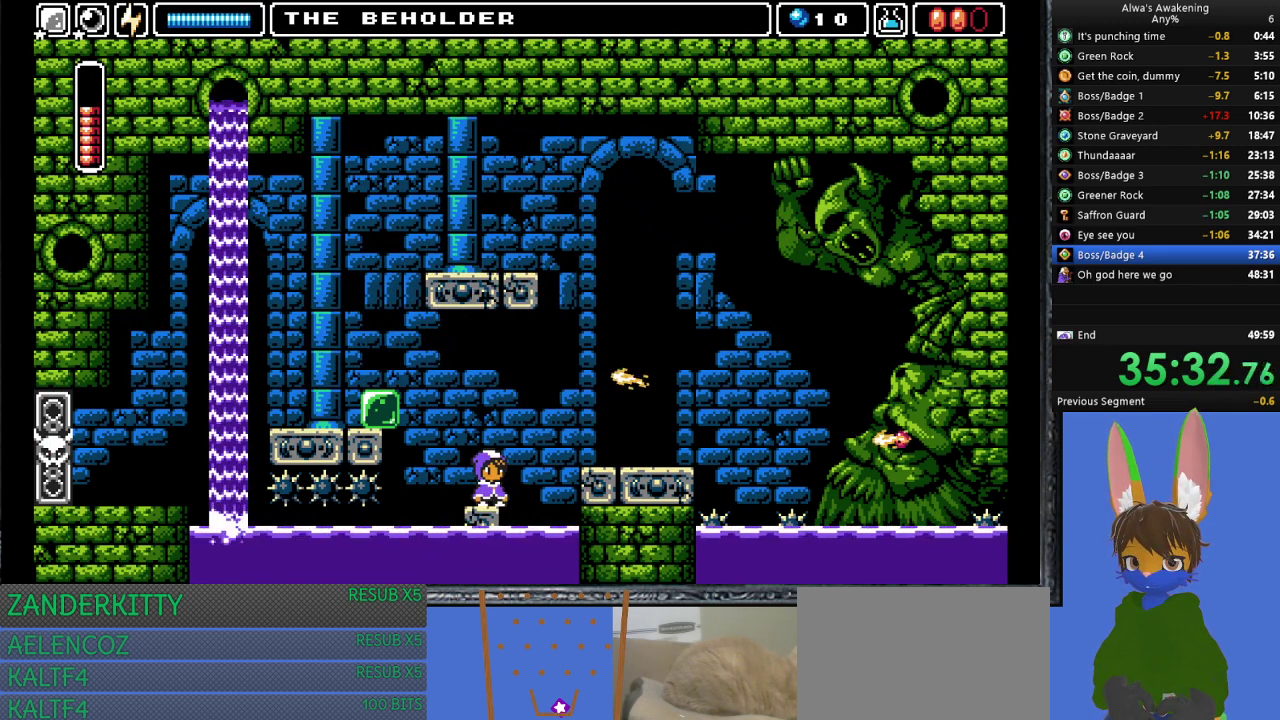
{"buttons": ["CROSS", "SQUARE", "DPAD_UP", "DPAD_RIGHT"], "left_stick": "center", "events": [[133, "DPAD_RIGHT", "down"], [133, "DPAD_UP", "down"], [167, "CROSS", "down"], [233, "SQUARE", "down"]]}
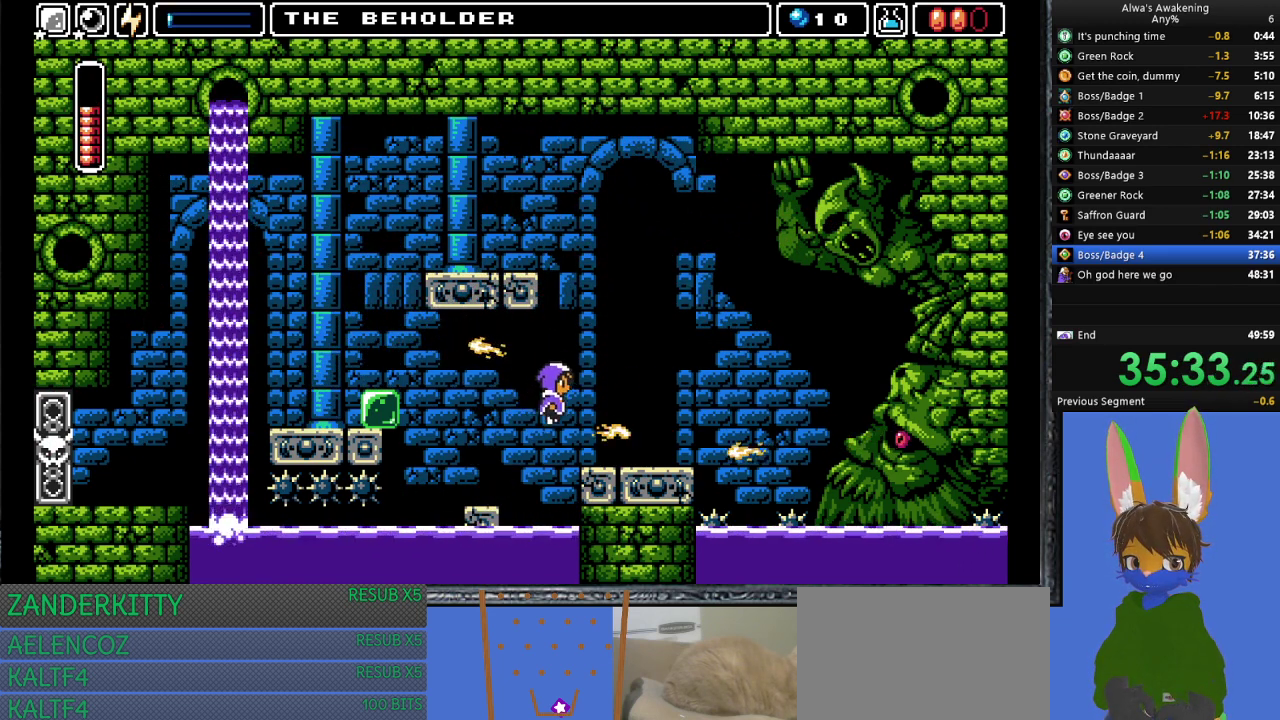
{"buttons": ["DPAD_UP", "DPAD_RIGHT"], "left_stick": "center", "events": [[400, "SQUARE", "up"], [433, "CROSS", "up"]]}
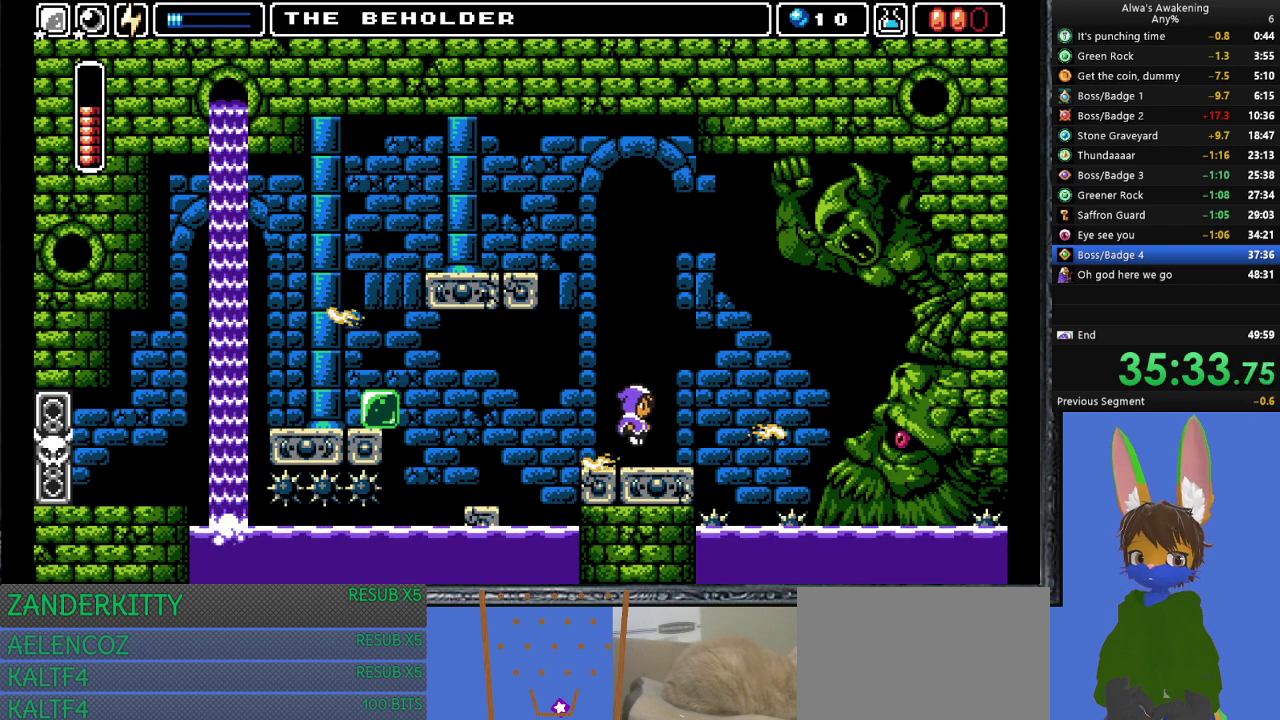
{"buttons": ["DPAD_LEFT"], "left_stick": "center", "events": [[200, "DPAD_RIGHT", "up"], [200, "DPAD_UP", "up"], [367, "DPAD_LEFT", "down"]]}
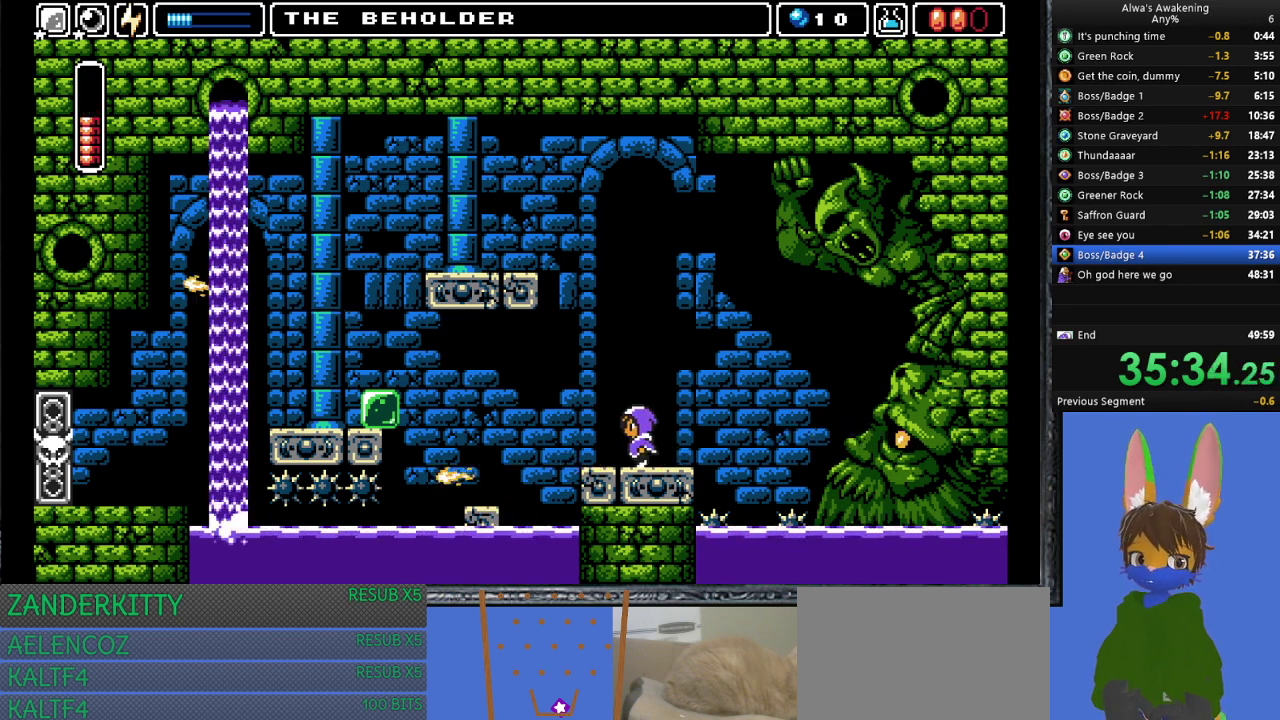
{"buttons": ["DPAD_LEFT"], "left_stick": "center", "events": [[33, "CROSS", "down"], [133, "CROSS", "up"]]}
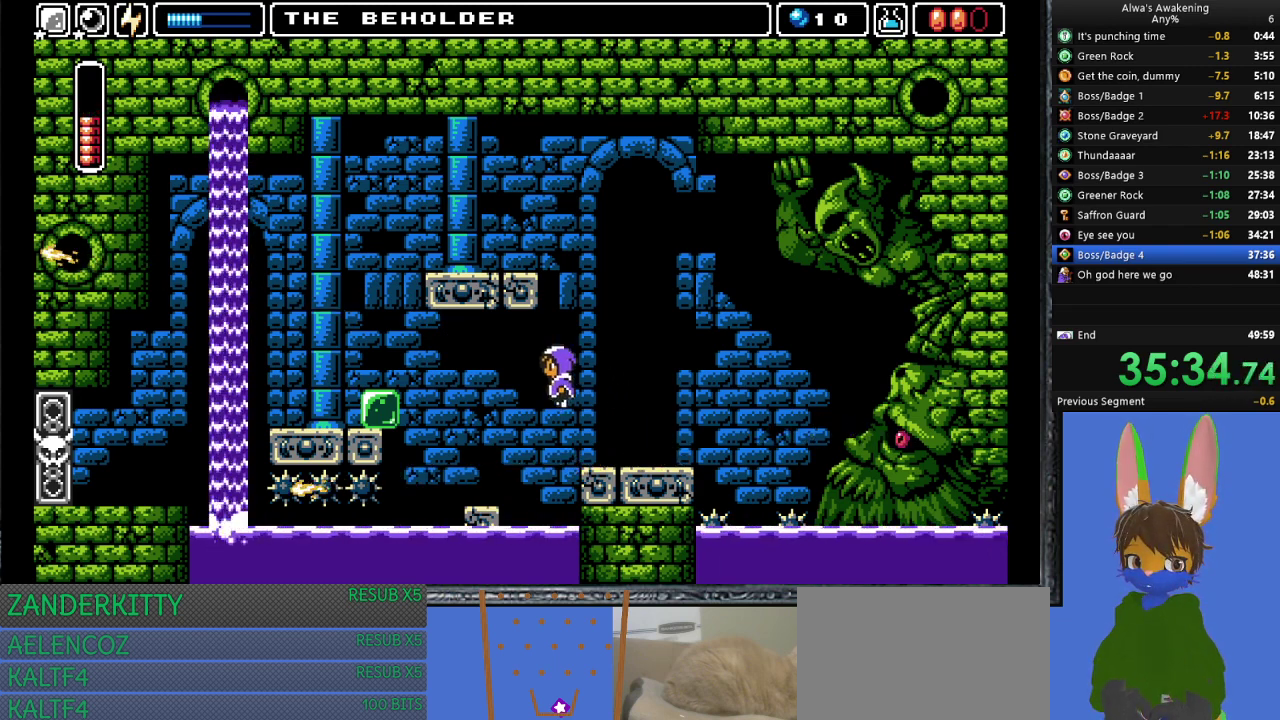
{"buttons": ["DPAD_LEFT"], "left_stick": "center", "events": [[400, "DPAD_LEFT", "up"], [500, "DPAD_LEFT", "down"]]}
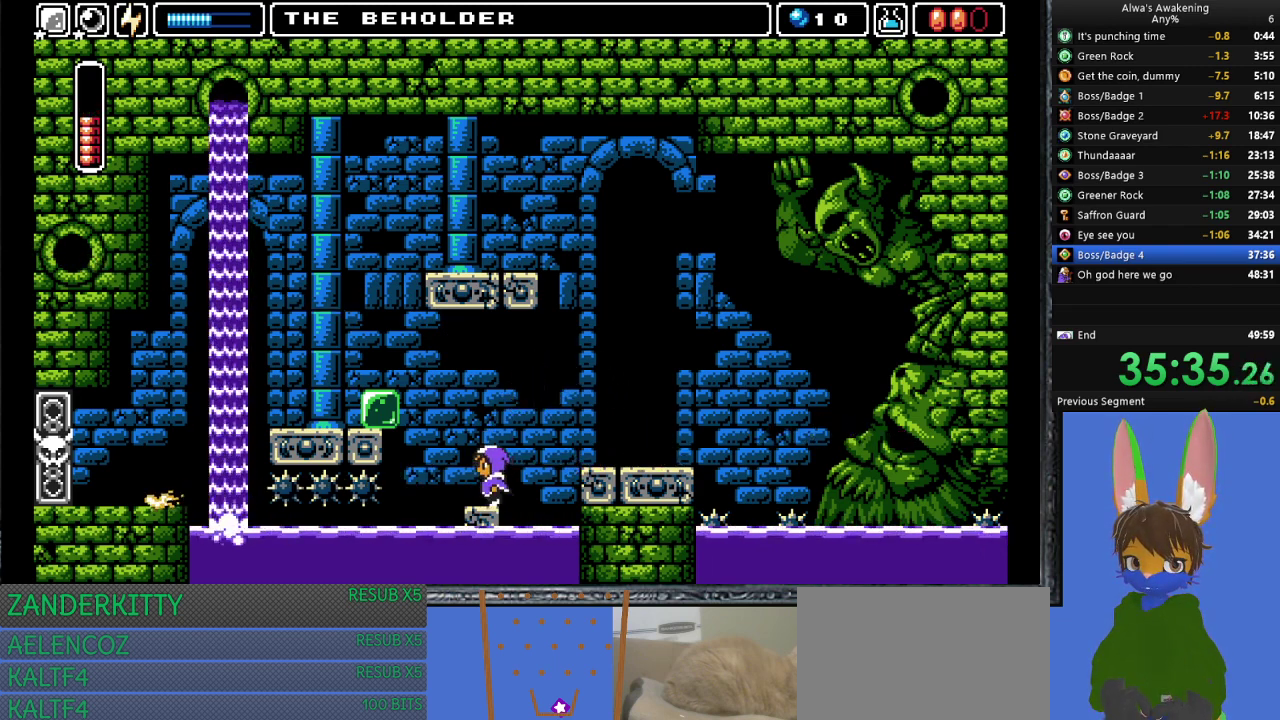
{"buttons": [], "left_stick": "center", "events": [[67, "CROSS", "down"], [233, "SQUARE", "down"], [433, "DPAD_LEFT", "up"], [467, "CROSS", "up"], [467, "SQUARE", "up"]]}
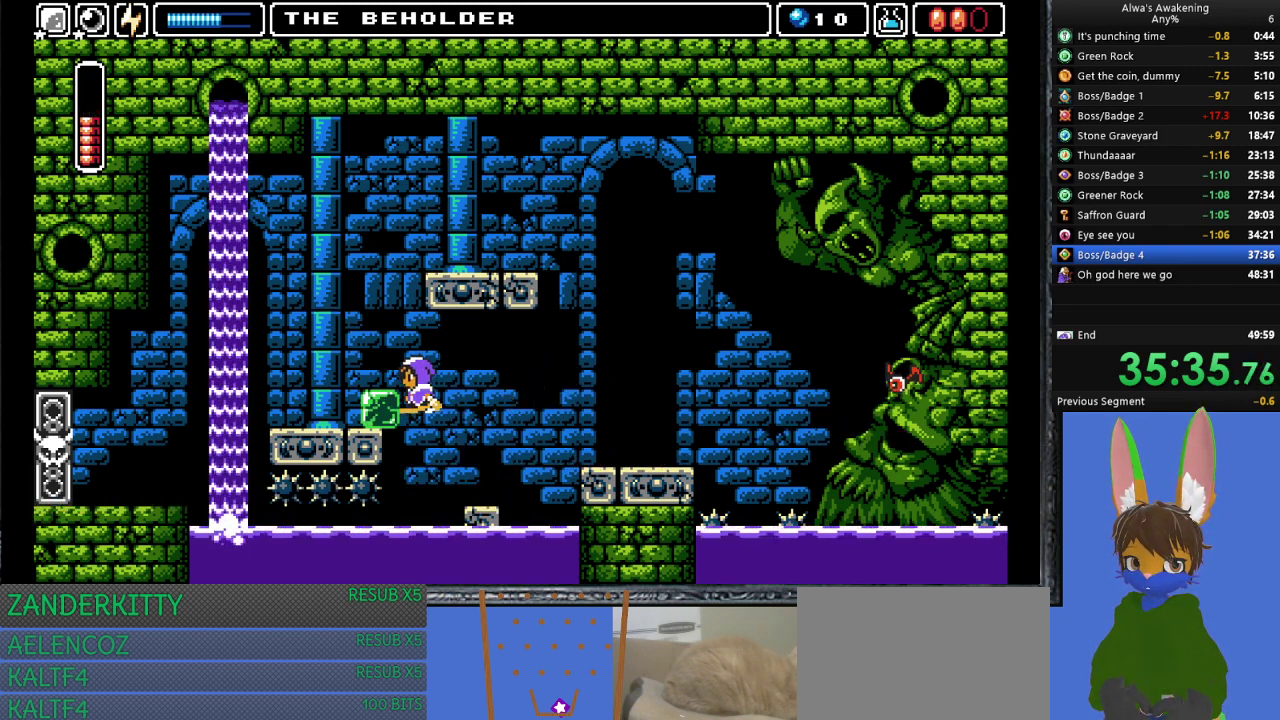
{"buttons": [], "left_stick": "center", "events": [[100, "DPAD_RIGHT", "down"], [467, "DPAD_RIGHT", "up"]]}
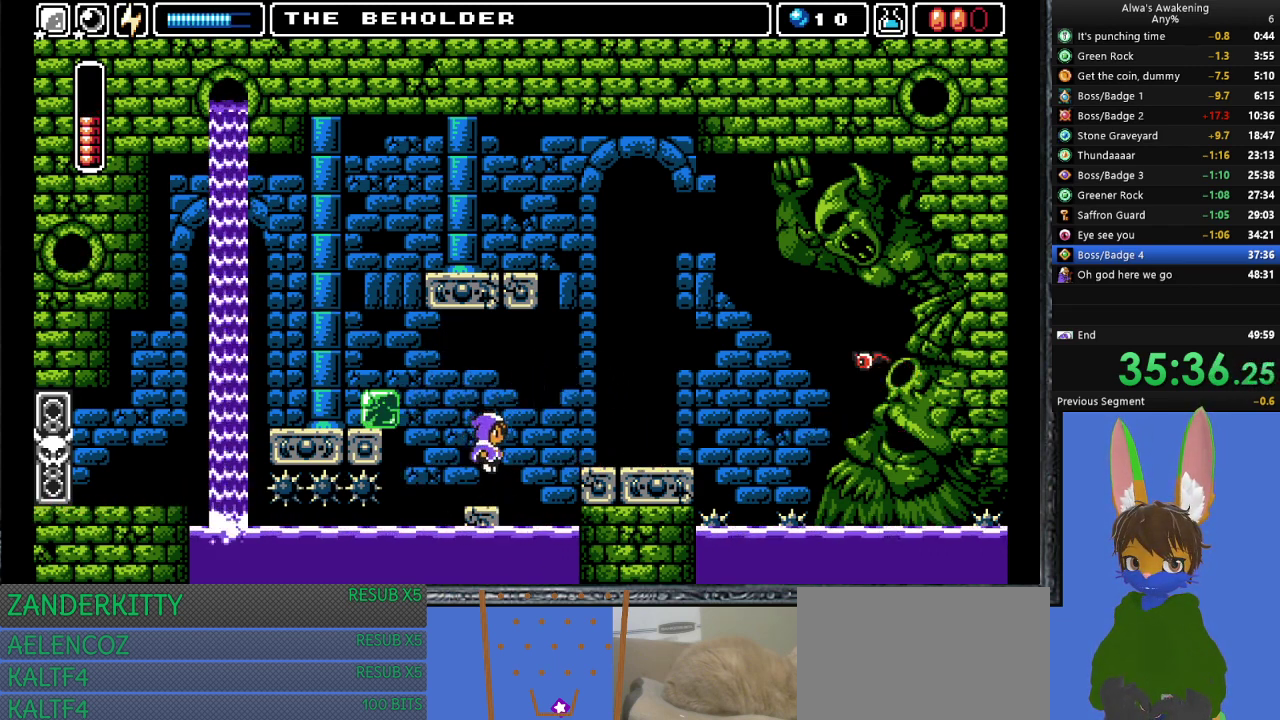
{"buttons": ["CROSS", "SQUARE", "DPAD_LEFT"], "left_stick": "center", "events": [[200, "CROSS", "down"], [200, "DPAD_LEFT", "down"], [400, "SQUARE", "down"]]}
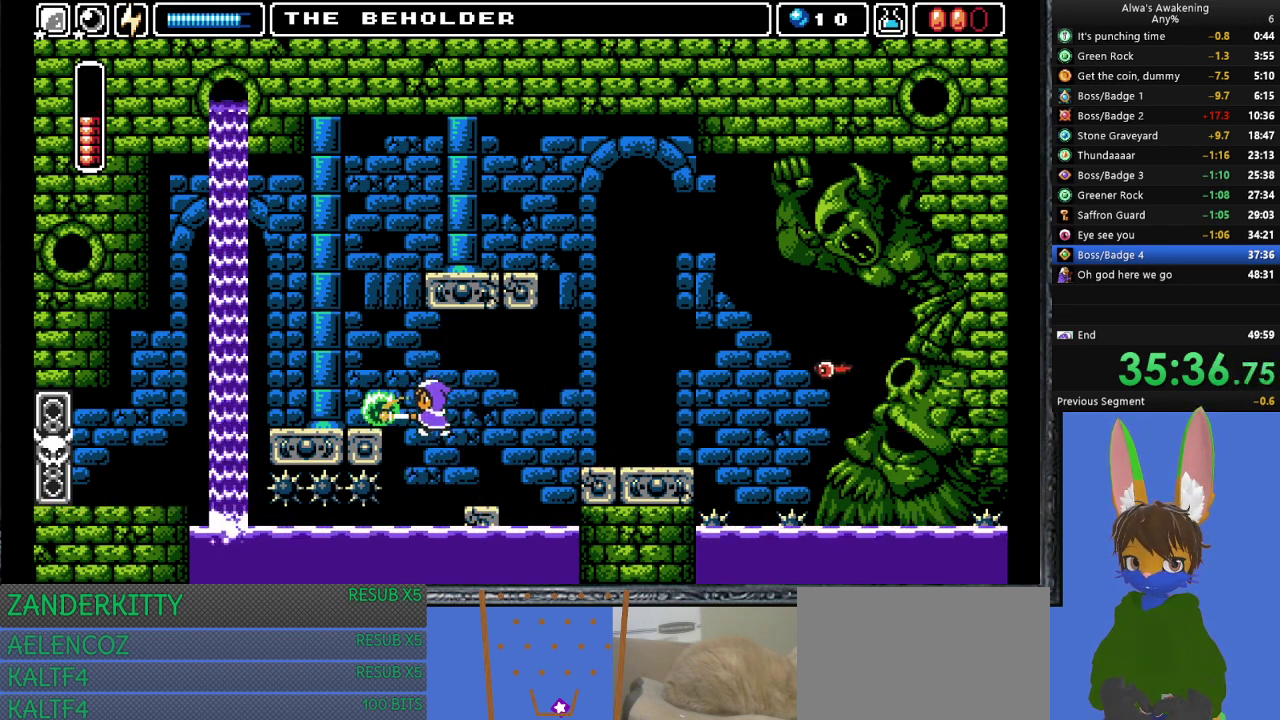
{"buttons": ["DPAD_LEFT"], "left_stick": "center", "events": [[133, "L1", "down"], [300, "L1", "up"], [300, "SQUARE", "up"], [333, "CROSS", "up"]]}